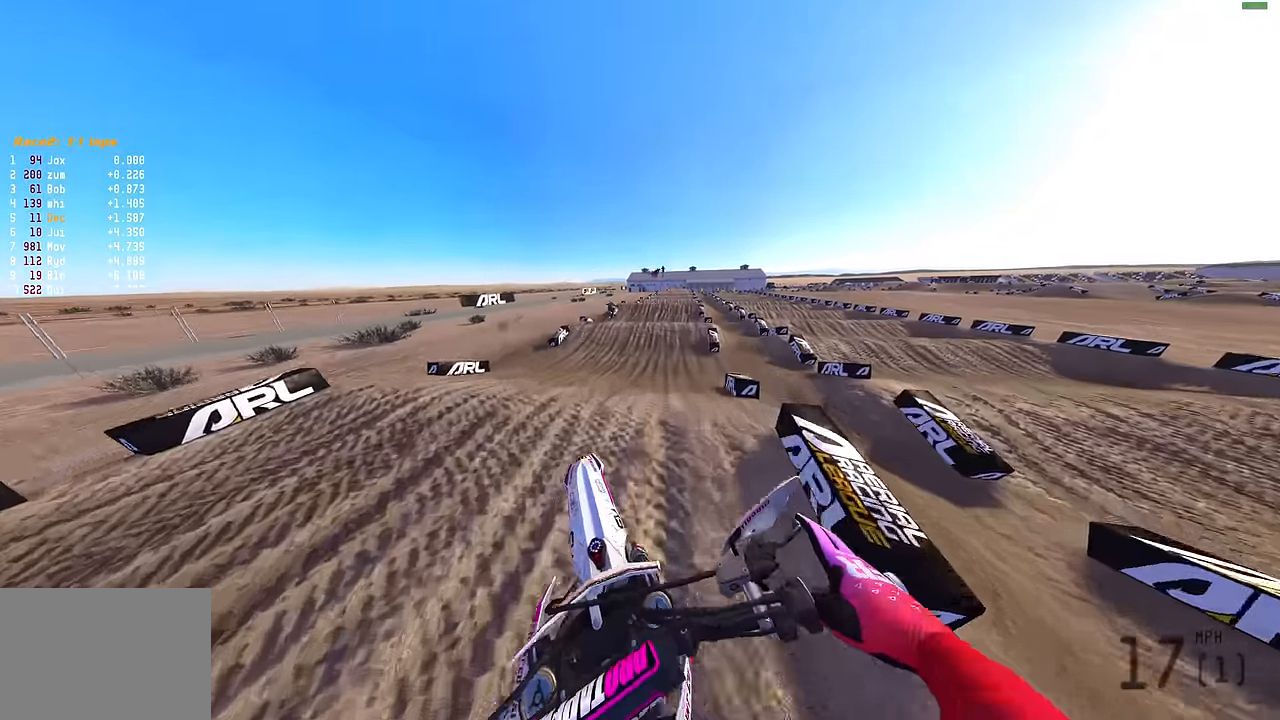
Gameplay with a controller (PlayStation layout); each line is a JSON object with the inputs held at the frame after it. "events" lists button and stick changes between this image and that frame as [ms after this image, input, new state], when the widget could be followed in between.
{"buttons": ["R2"], "left_stick": "center", "right_stick": "down-left", "events": [[134, "R2", "down"], [184, "right_stick", "down"], [334, "right_stick", "down-left"], [417, "left_stick", "center"]]}
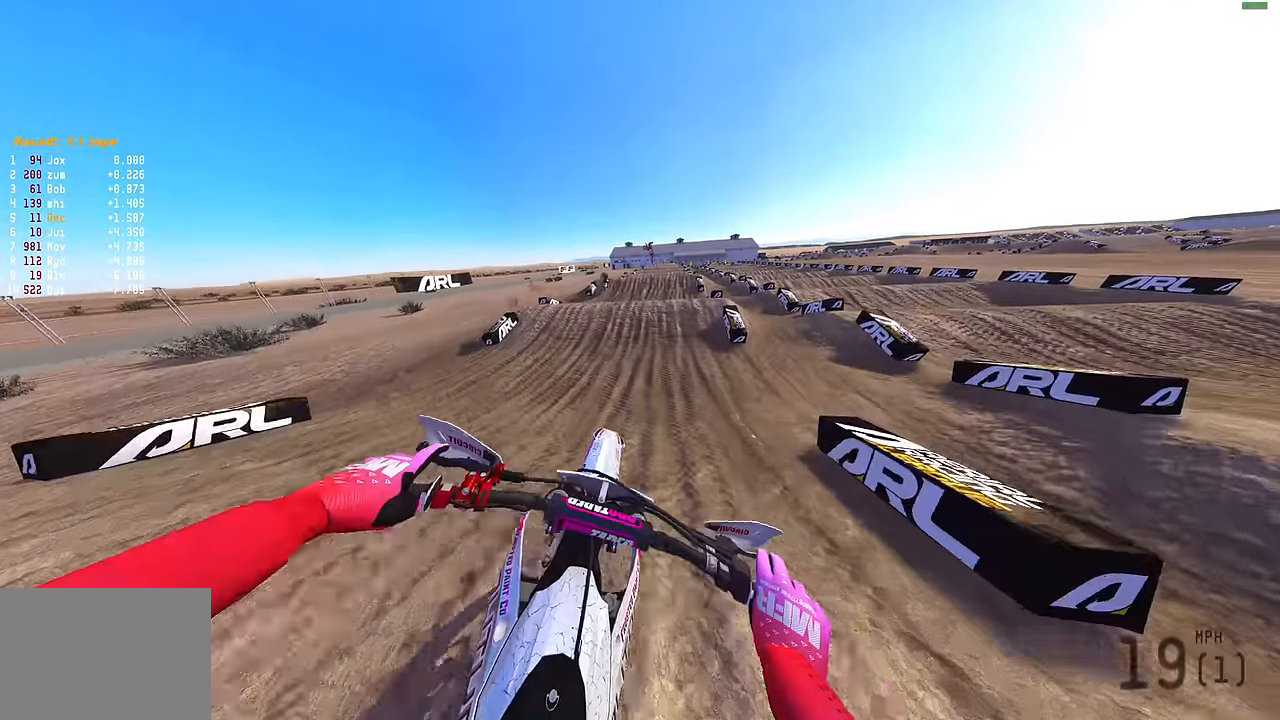
{"buttons": [], "left_stick": "center", "right_stick": "up-right", "events": [[84, "left_stick", "left"], [84, "right_stick", "center"], [117, "R2", "up"], [217, "right_stick", "up-right"], [334, "R2", "down"], [384, "R2", "up"], [417, "left_stick", "center"]]}
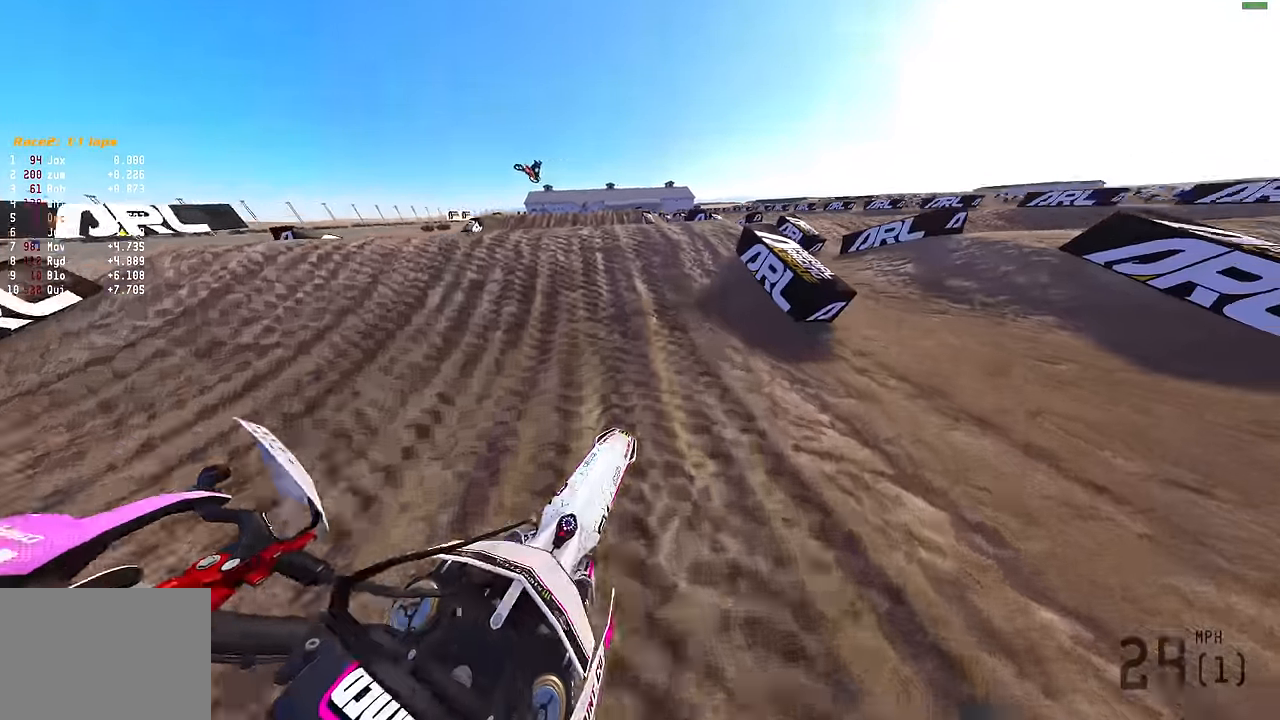
{"buttons": ["R2"], "left_stick": "center", "right_stick": "up-right", "events": [[400, "R2", "down"]]}
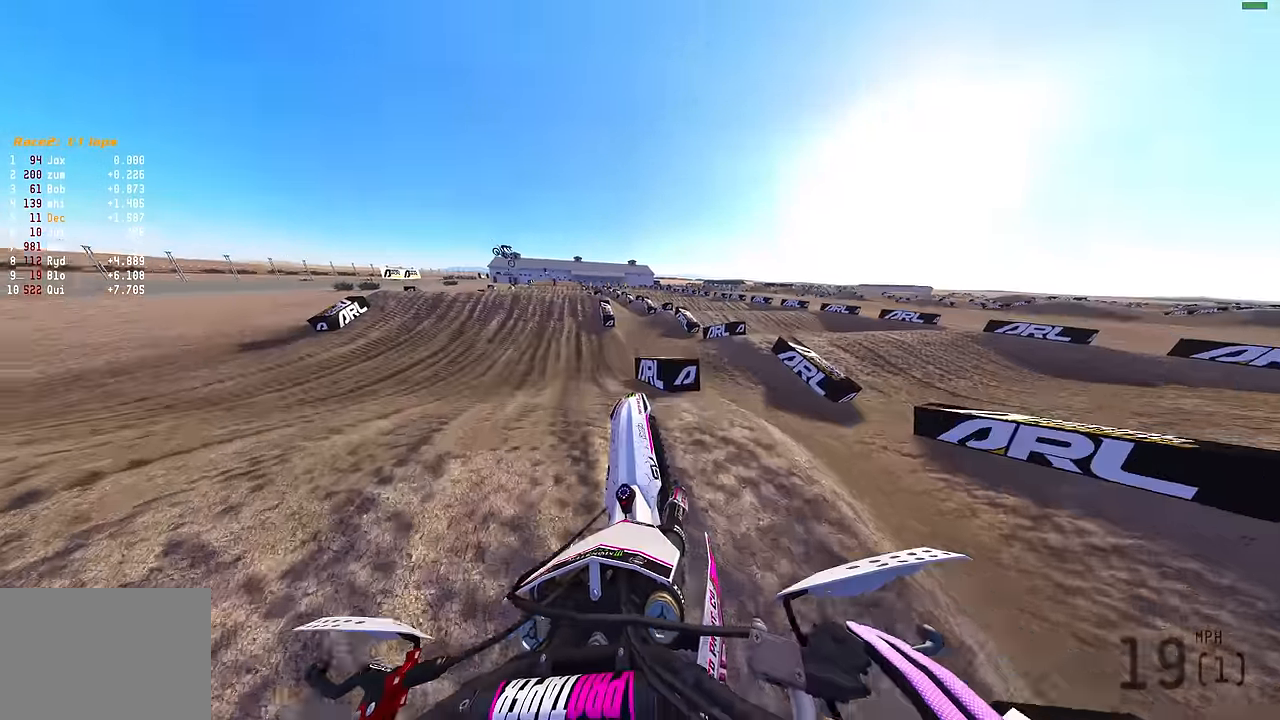
{"buttons": ["R2"], "left_stick": "center", "right_stick": "up", "events": [[50, "R2", "up"], [167, "left_stick", "left"], [217, "right_stick", "up"], [267, "R2", "down"], [367, "left_stick", "center"]]}
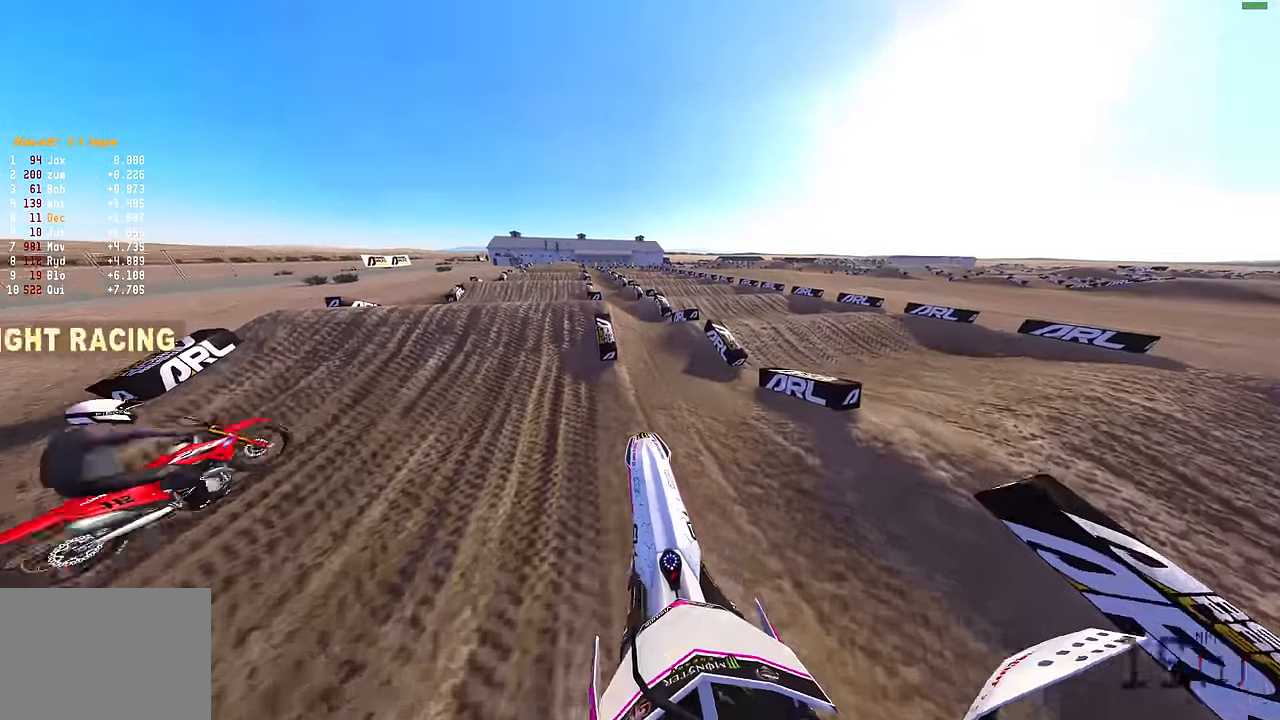
{"buttons": [], "left_stick": "up-left", "right_stick": "right", "events": [[100, "left_stick", "left"], [217, "left_stick", "up-left"], [267, "right_stick", "up-right"], [284, "R2", "up"], [384, "right_stick", "right"]]}
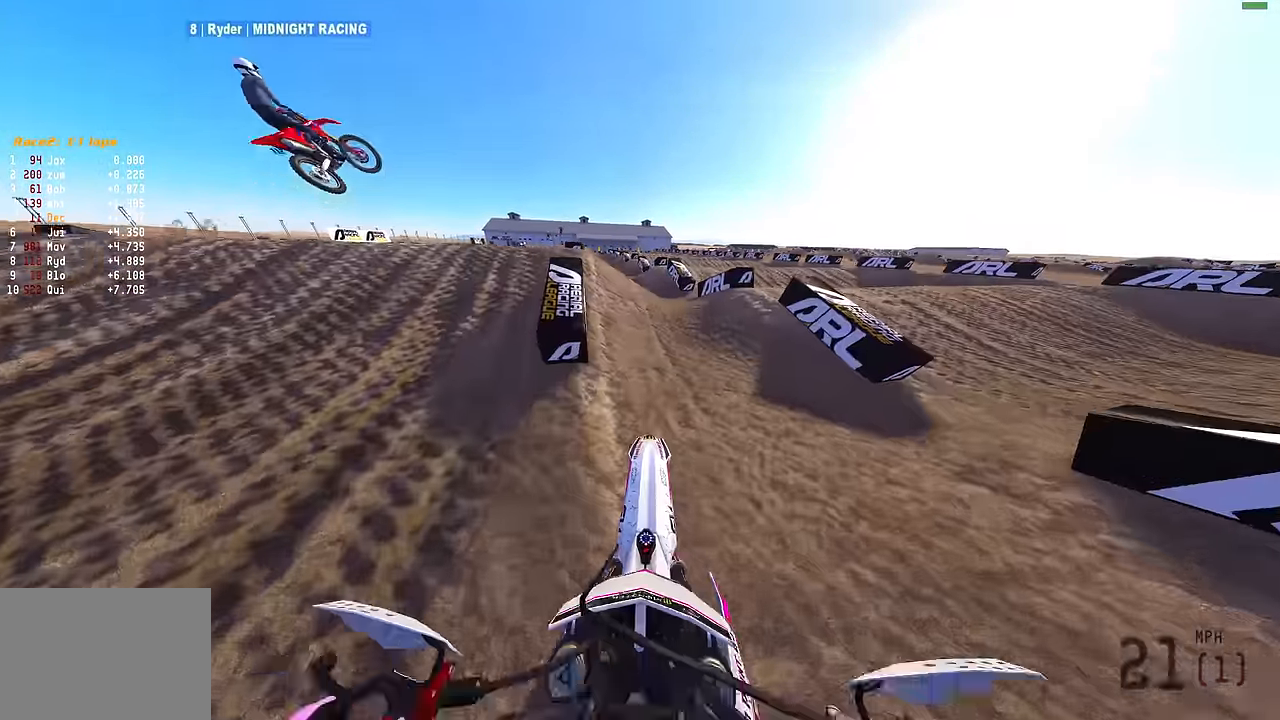
{"buttons": [], "left_stick": "center", "right_stick": "up-right", "events": [[134, "R2", "down"], [150, "right_stick", "up-right"], [234, "R2", "up"], [250, "left_stick", "center"], [450, "R2", "down"], [500, "R2", "up"]]}
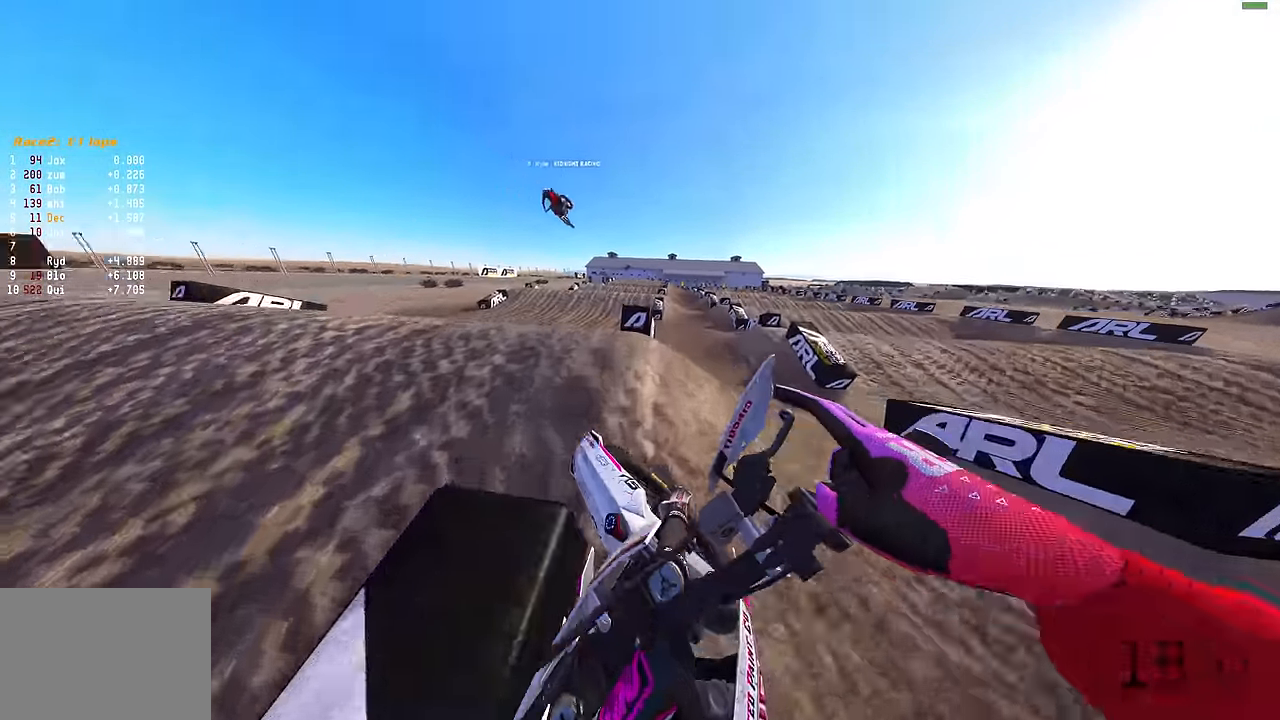
{"buttons": ["R2"], "left_stick": "left", "right_stick": "up", "events": [[217, "right_stick", "up"], [284, "left_stick", "left"], [400, "R2", "down"]]}
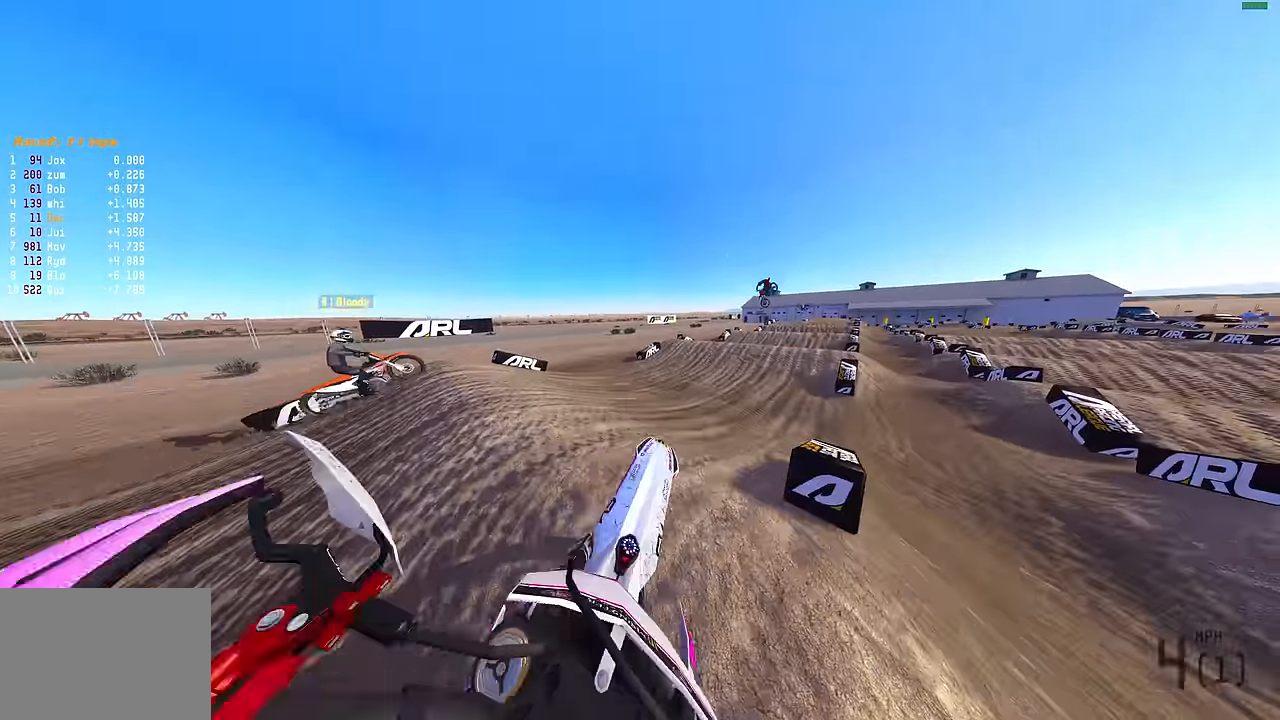
{"buttons": ["L1", "R2"], "left_stick": "center", "right_stick": "right", "events": [[17, "left_stick", "center"], [100, "right_stick", "up-right"], [150, "left_stick", "up-right"], [250, "R2", "up"], [317, "left_stick", "center"], [334, "R2", "down"], [450, "L1", "down"], [450, "right_stick", "right"]]}
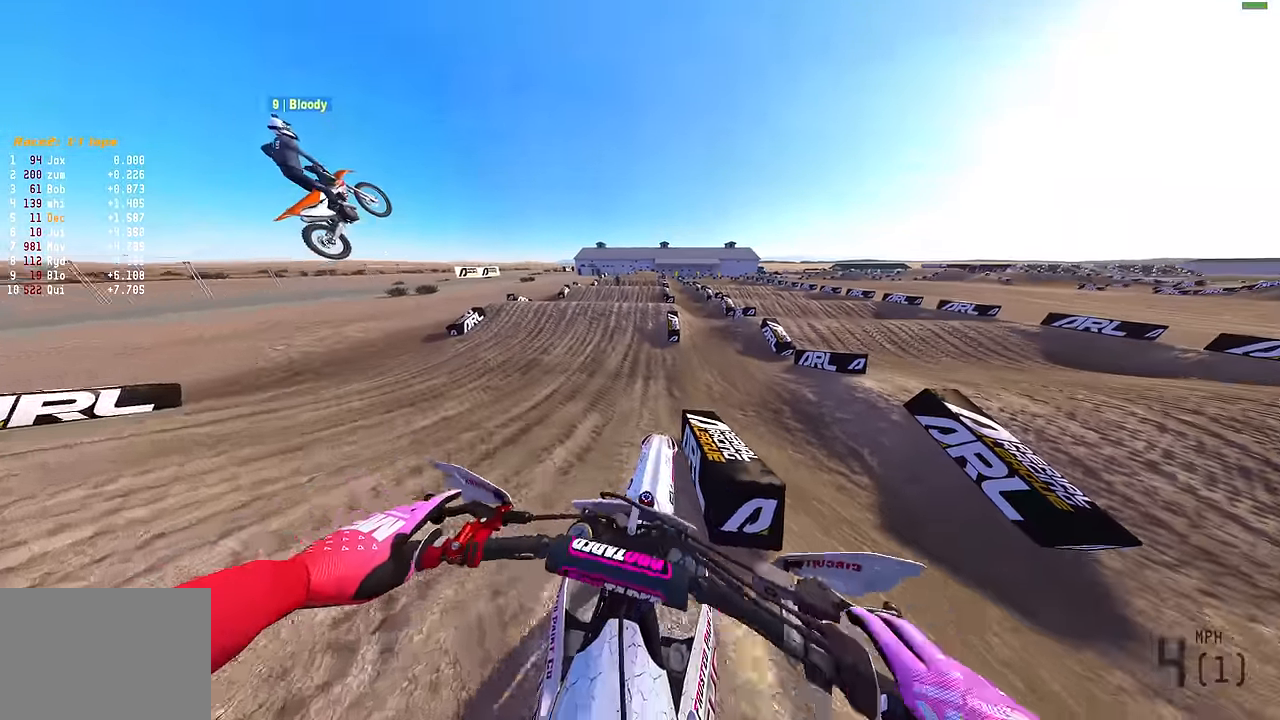
{"buttons": ["R2"], "left_stick": "center", "right_stick": "up-left", "events": [[50, "L1", "up"], [150, "L1", "down"], [217, "L1", "up"], [300, "right_stick", "center"], [467, "right_stick", "up-left"]]}
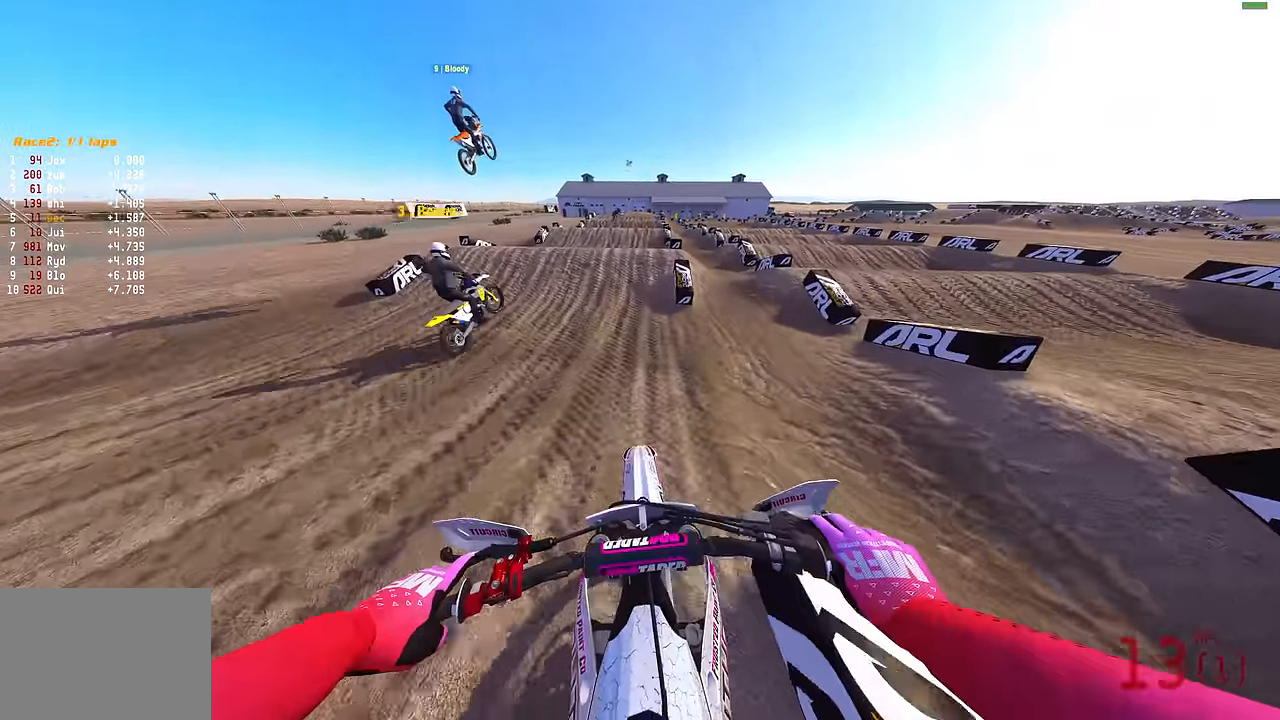
{"buttons": ["R2"], "left_stick": "center", "right_stick": "up", "events": [[150, "right_stick", "center"], [284, "right_stick", "up"]]}
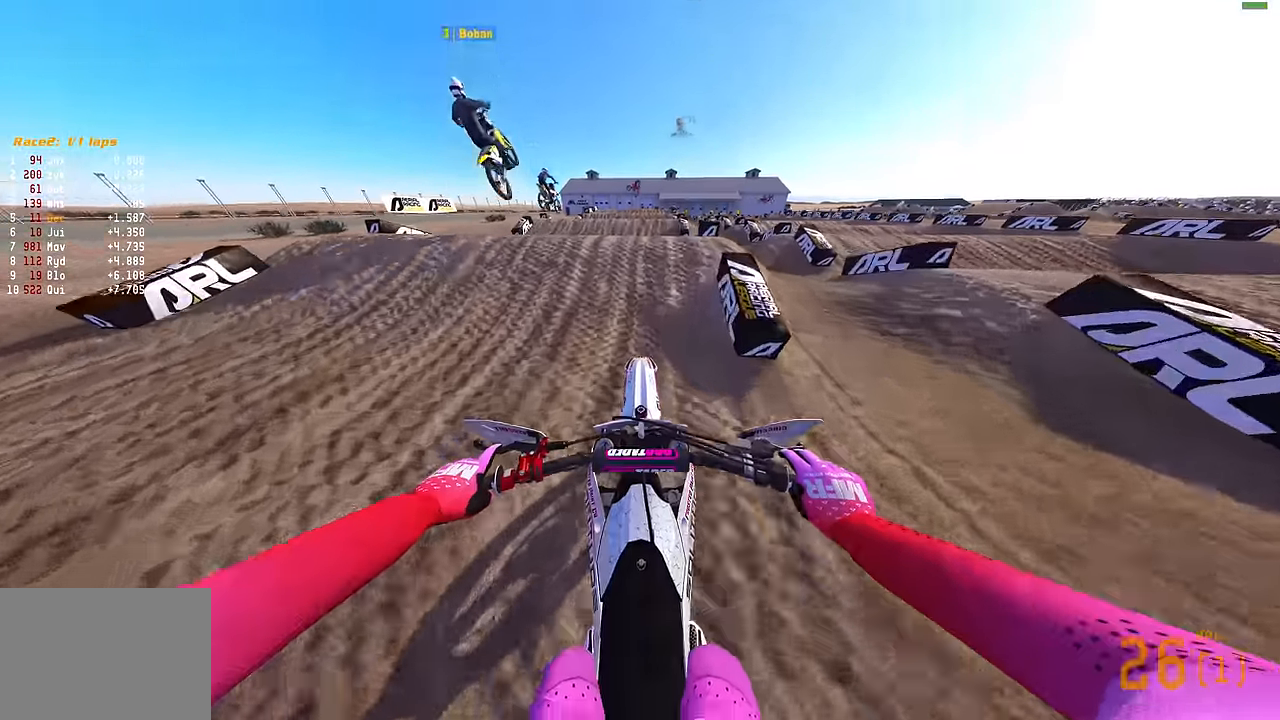
{"buttons": [], "left_stick": "center", "right_stick": "center", "events": [[134, "right_stick", "center"], [184, "CROSS", "down"], [267, "CROSS", "up"], [267, "R2", "up"]]}
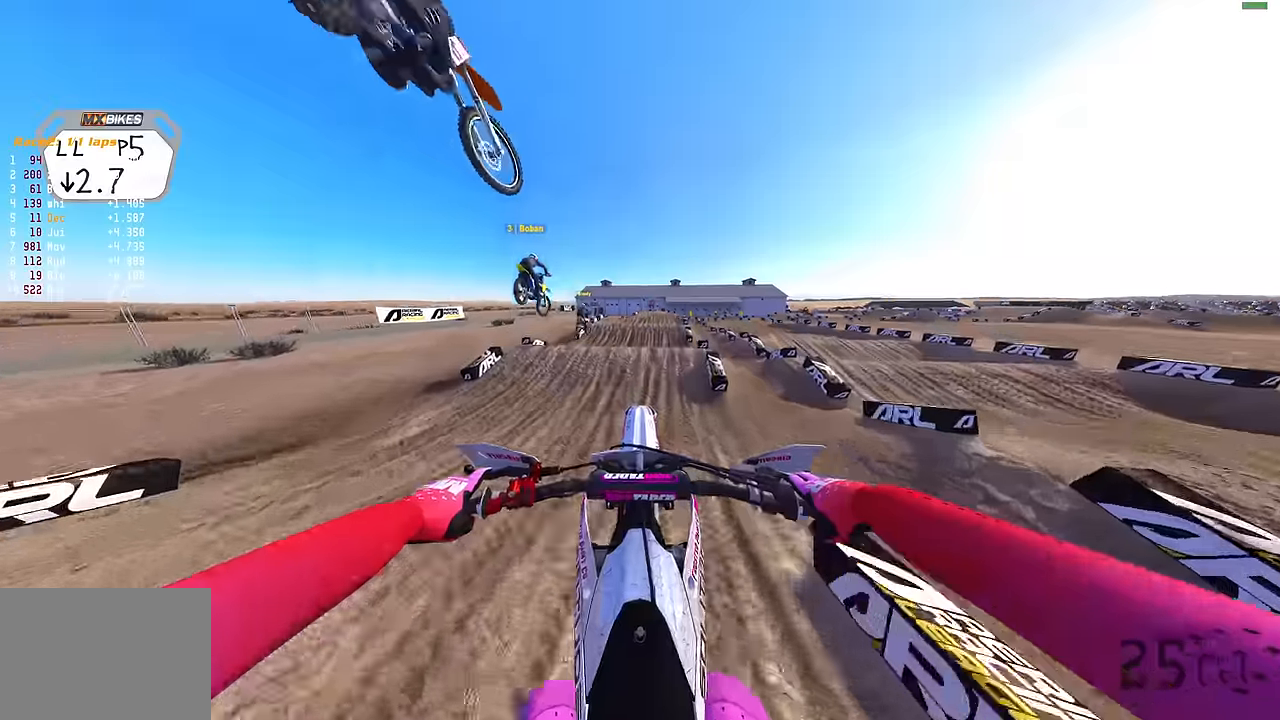
{"buttons": ["R2"], "left_stick": "center", "right_stick": "center", "events": [[67, "R2", "down"], [100, "CROSS", "down"], [200, "CROSS", "up"]]}
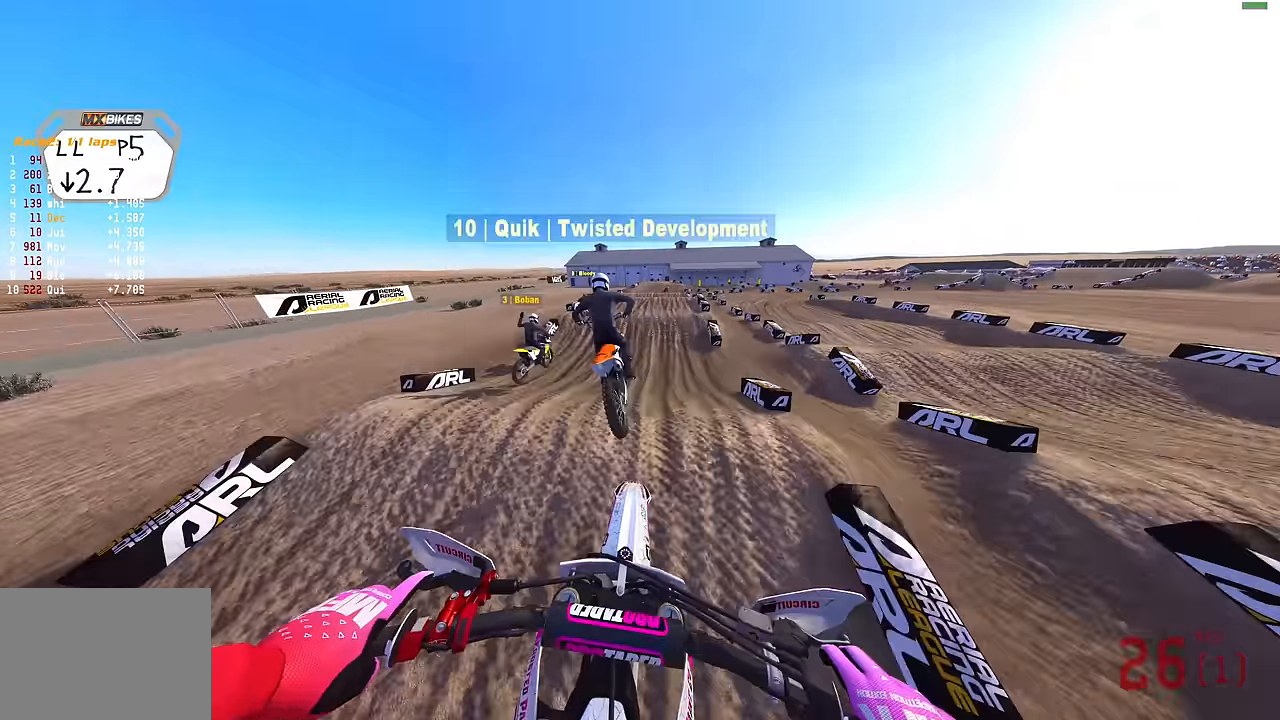
{"buttons": ["R2"], "left_stick": "center", "right_stick": "center", "events": []}
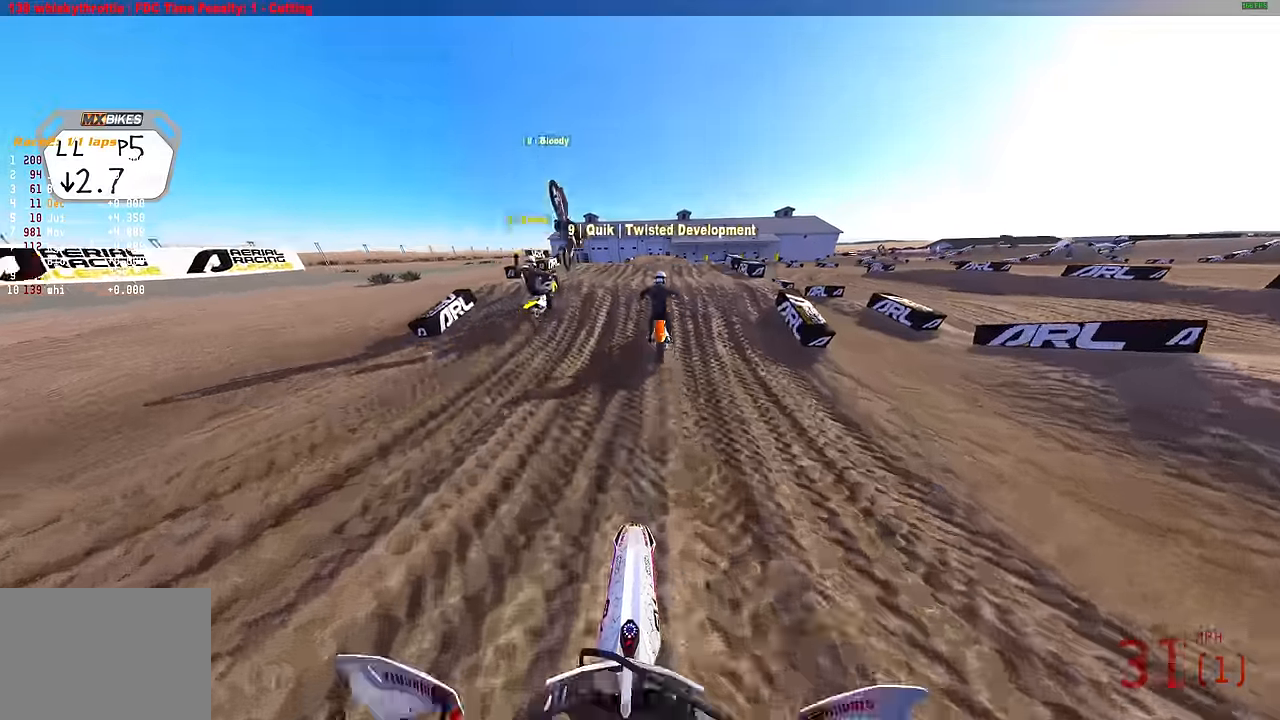
{"buttons": ["R2"], "left_stick": "center", "right_stick": "up", "events": [[83, "right_stick", "up"]]}
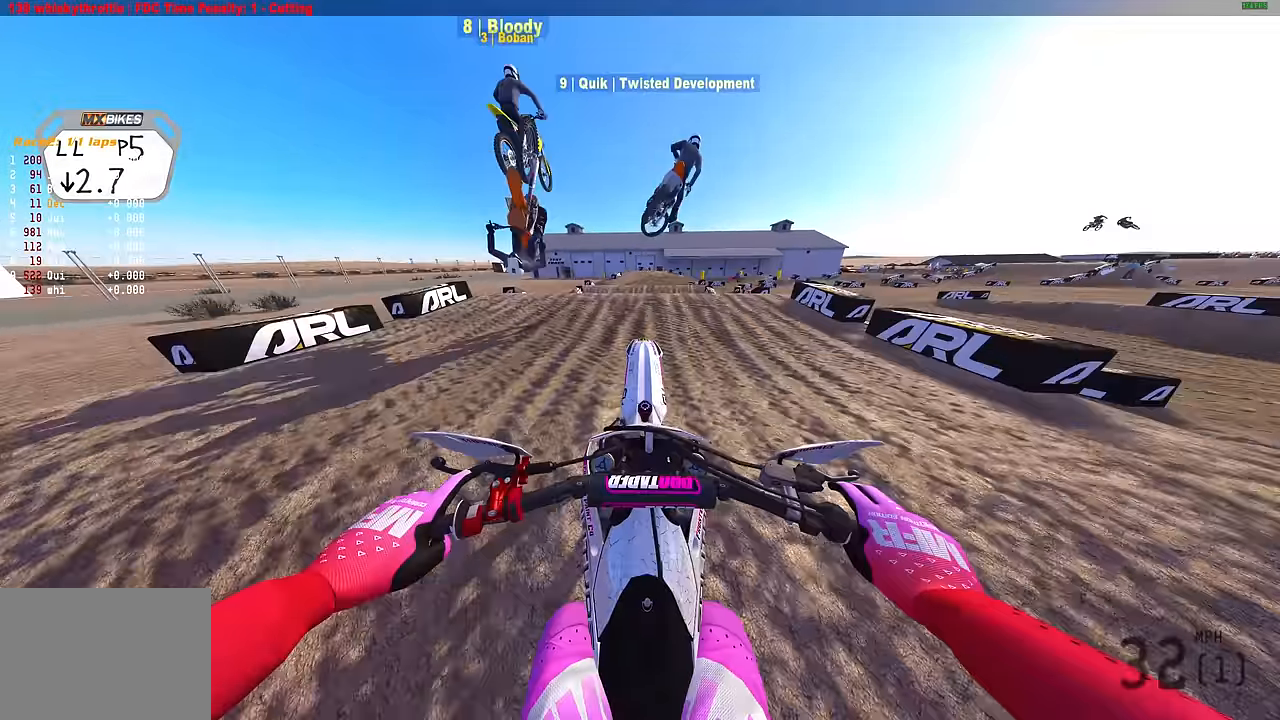
{"buttons": [], "left_stick": "up-right", "right_stick": "center", "events": [[33, "R2", "up"], [183, "left_stick", "up-right"], [250, "right_stick", "center"], [333, "R3", "down"], [467, "R3", "up"]]}
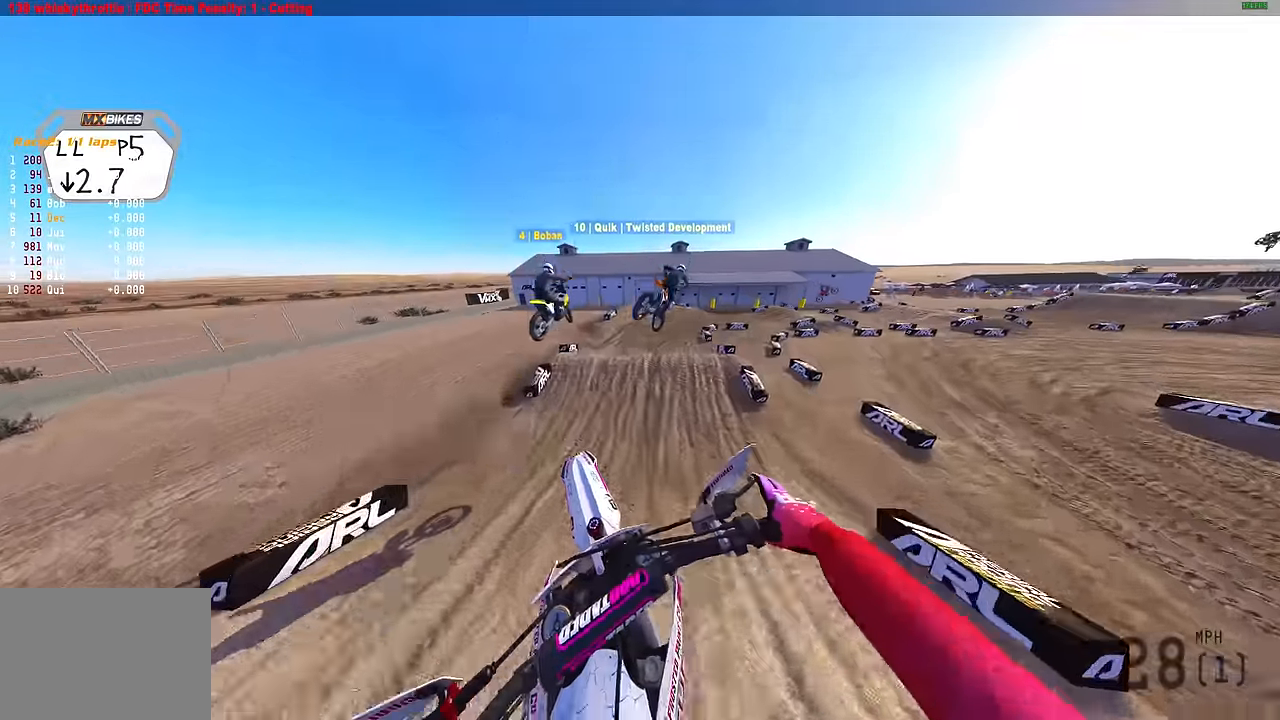
{"buttons": ["R2"], "left_stick": "up-right", "right_stick": "right", "events": [[17, "R2", "down"], [17, "right_stick", "right"], [283, "R2", "up"], [433, "R2", "down"]]}
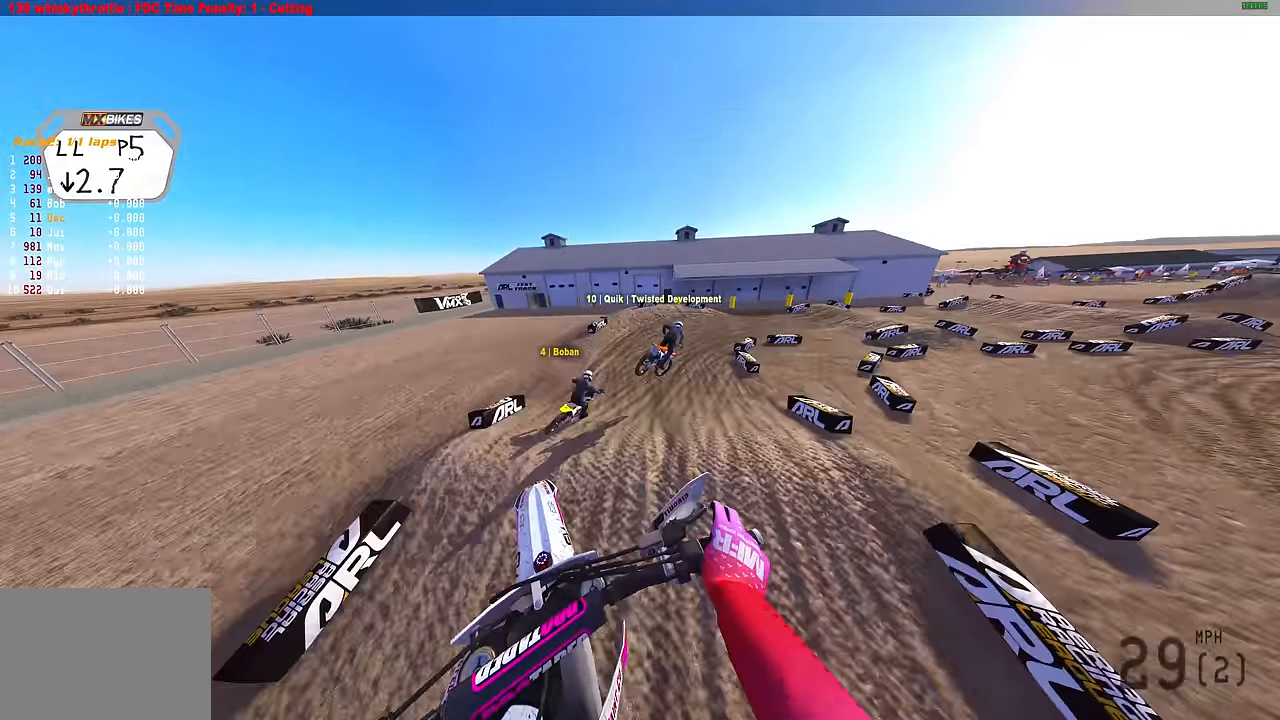
{"buttons": ["R2"], "left_stick": "up-right", "right_stick": "up-left", "events": [[67, "right_stick", "center"], [167, "R2", "up"], [400, "R2", "down"], [400, "right_stick", "up-left"]]}
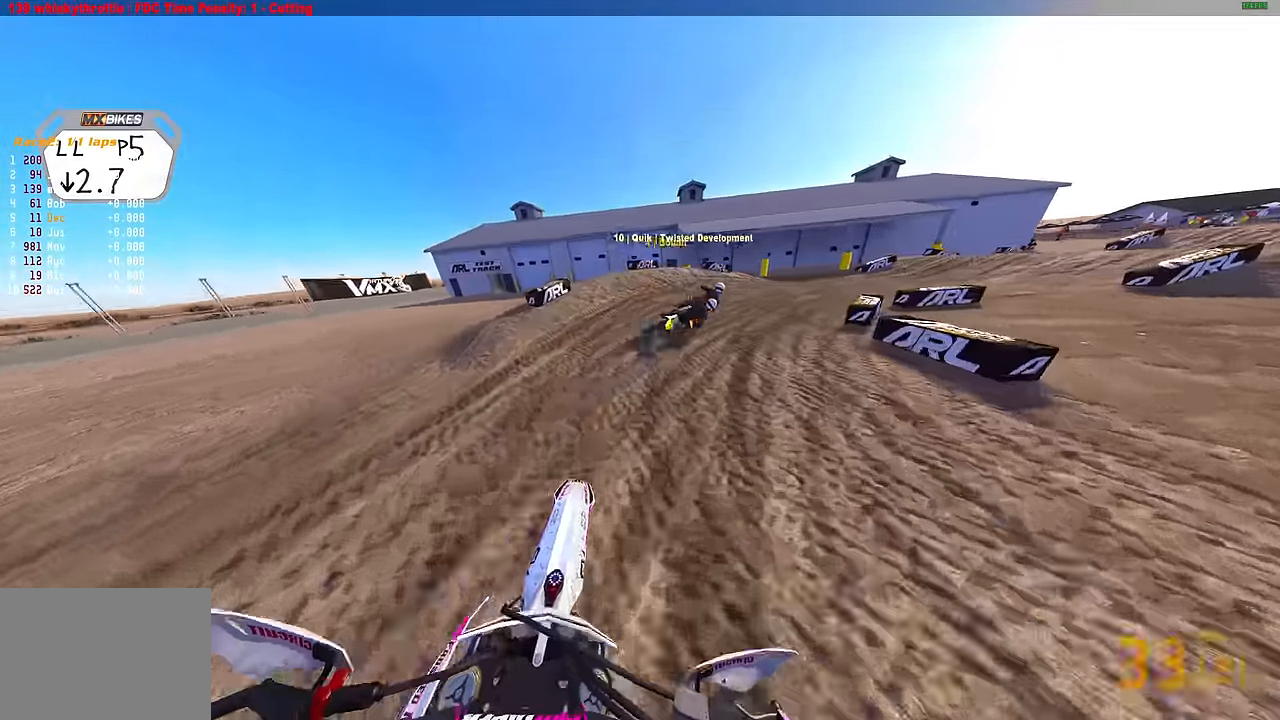
{"buttons": ["R2"], "left_stick": "up-right", "right_stick": "left", "events": [[100, "R2", "up"], [133, "right_stick", "left"], [483, "R2", "down"]]}
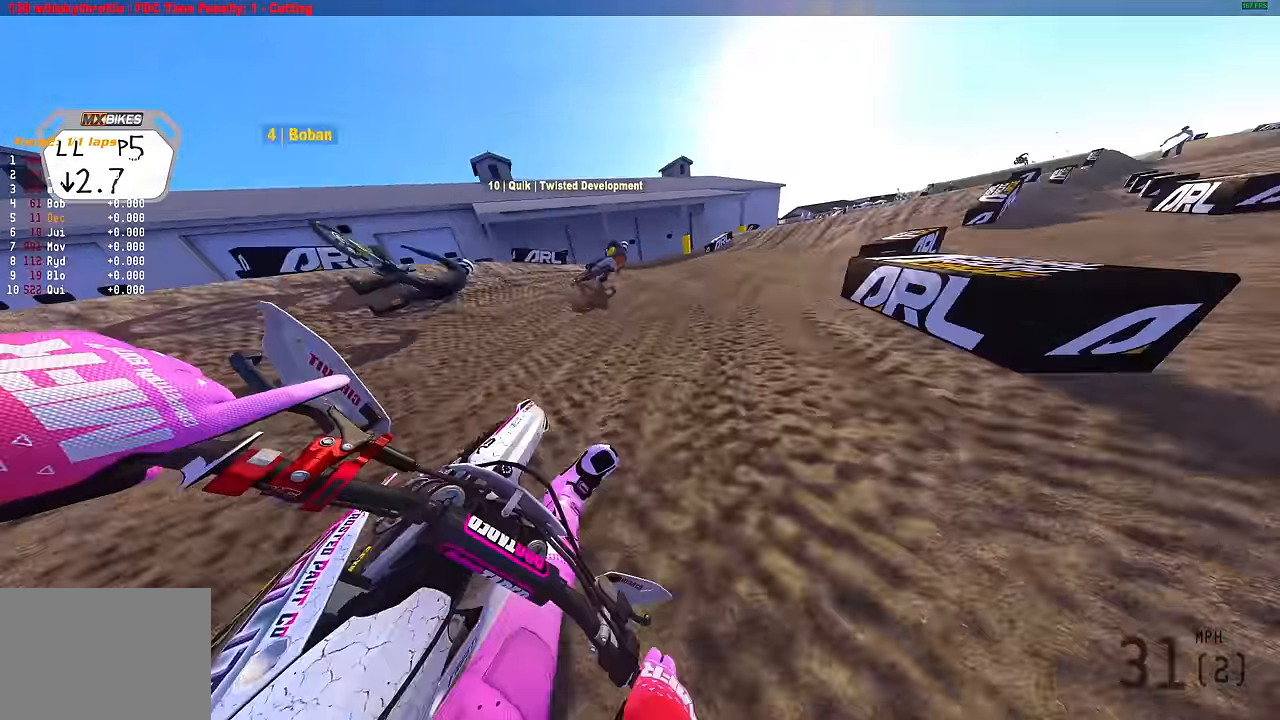
{"buttons": ["R2"], "left_stick": "up-right", "right_stick": "up-left", "events": [[33, "right_stick", "up-left"]]}
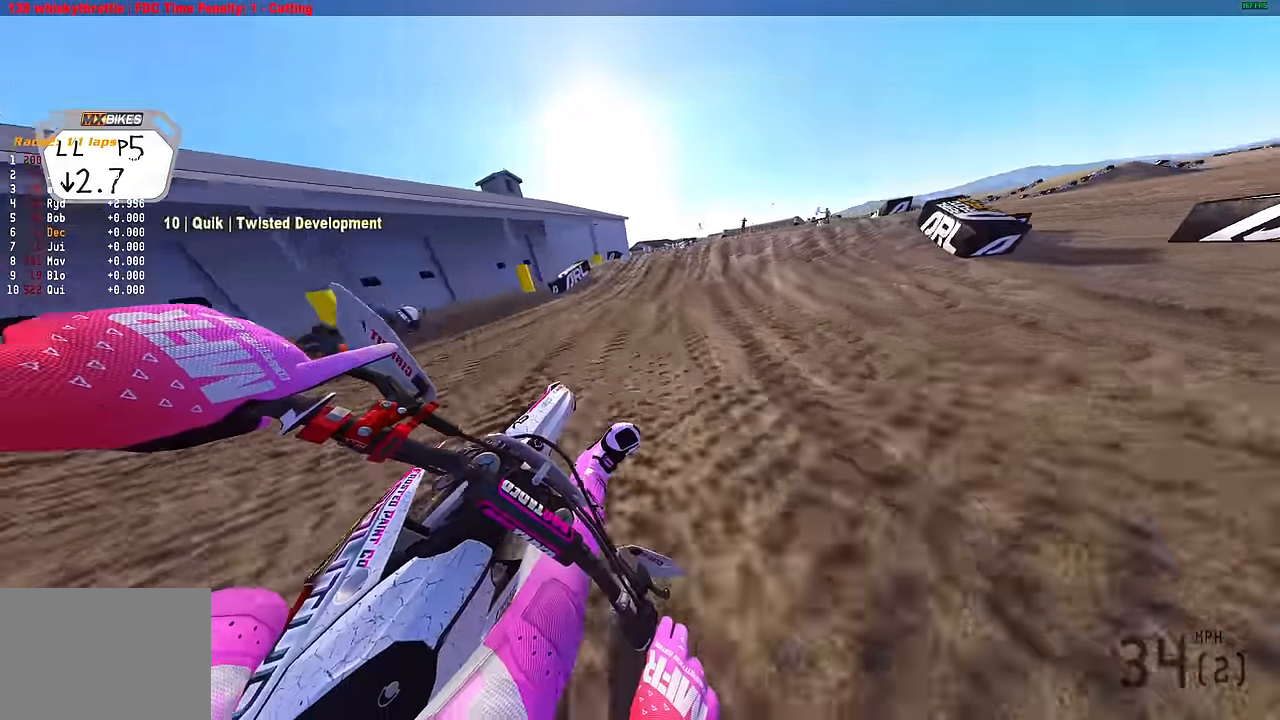
{"buttons": ["R2"], "left_stick": "up-right", "right_stick": "center", "events": [[67, "left_stick", "up"], [67, "right_stick", "up"], [217, "left_stick", "up-right"], [467, "right_stick", "center"]]}
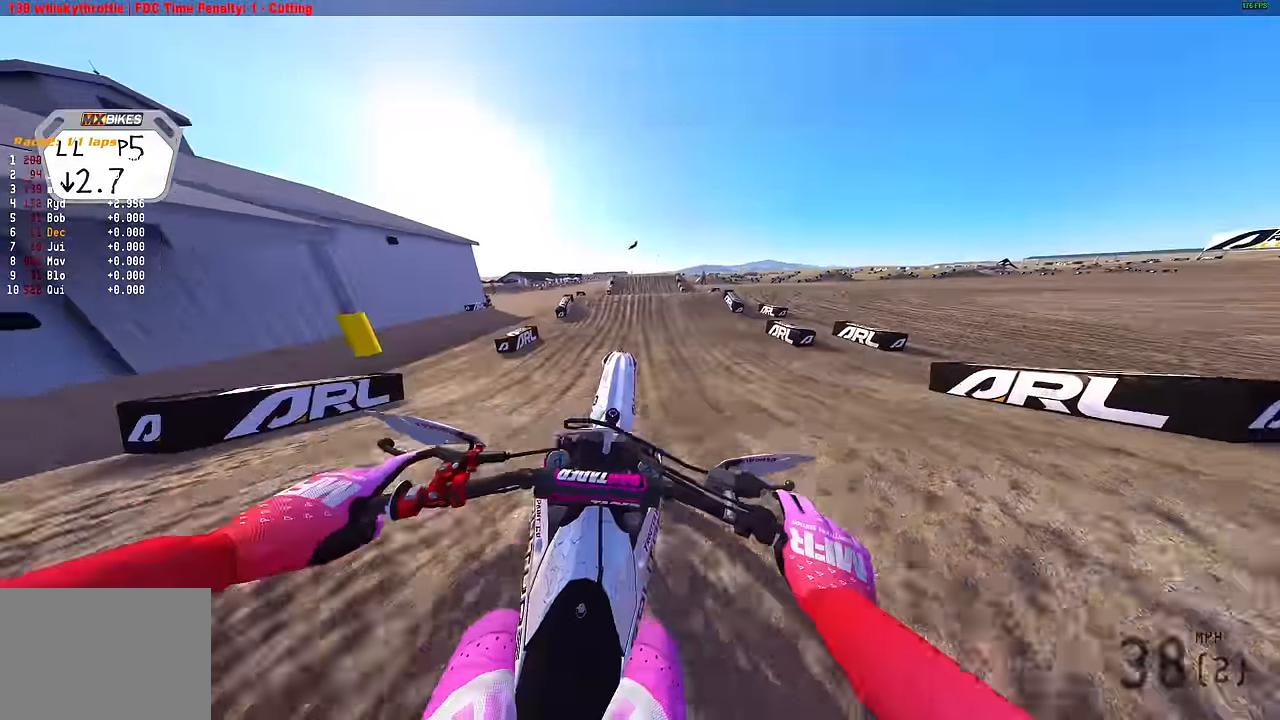
{"buttons": ["R2"], "left_stick": "center", "right_stick": "up", "events": [[66, "left_stick", "center"], [183, "R2", "up"], [300, "right_stick", "up"], [466, "R2", "down"]]}
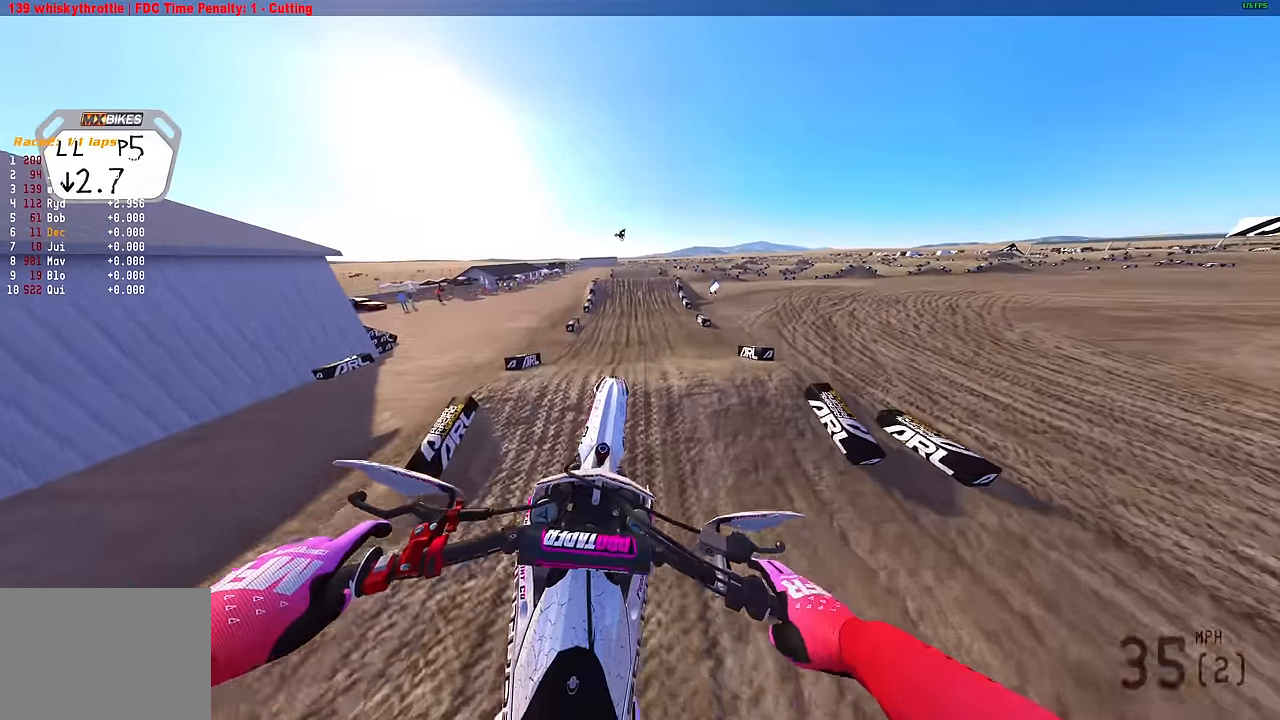
{"buttons": ["R2"], "left_stick": "left", "right_stick": "up", "events": [[83, "left_stick", "left"], [100, "R2", "up"], [283, "R2", "down"]]}
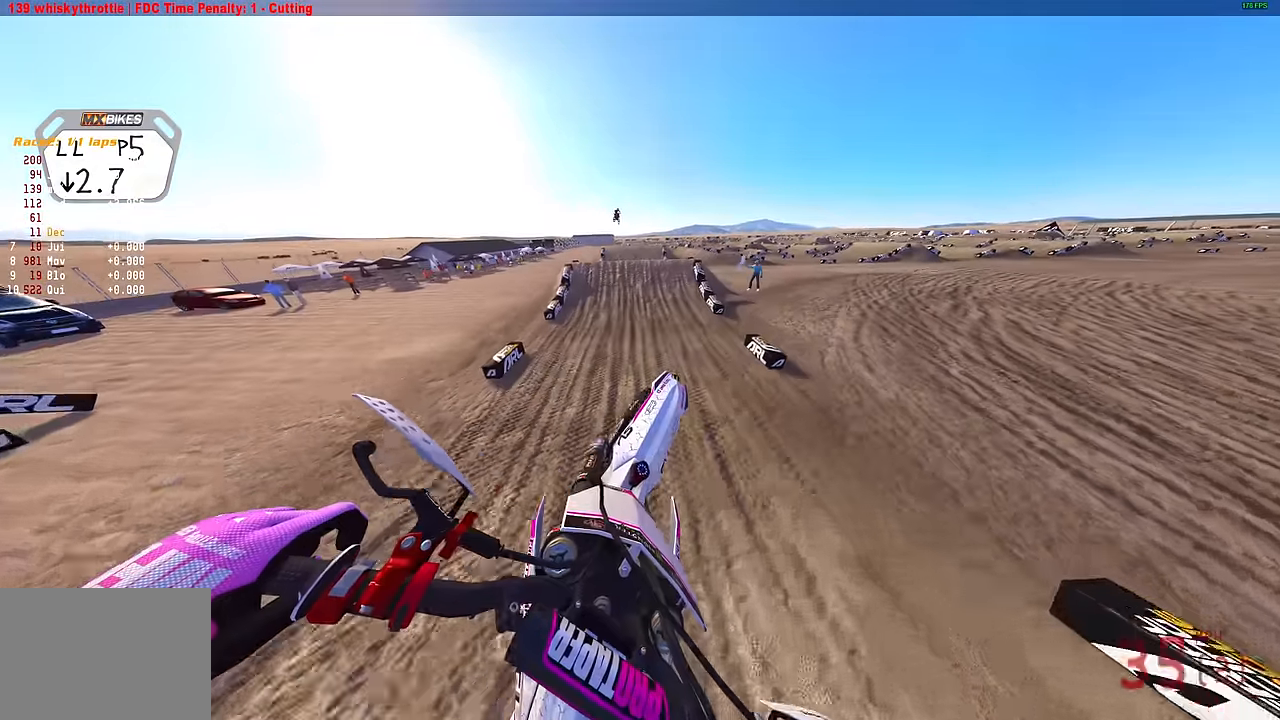
{"buttons": ["R2"], "left_stick": "center", "right_stick": "center", "events": [[66, "left_stick", "up-left"], [400, "left_stick", "center"], [416, "right_stick", "center"]]}
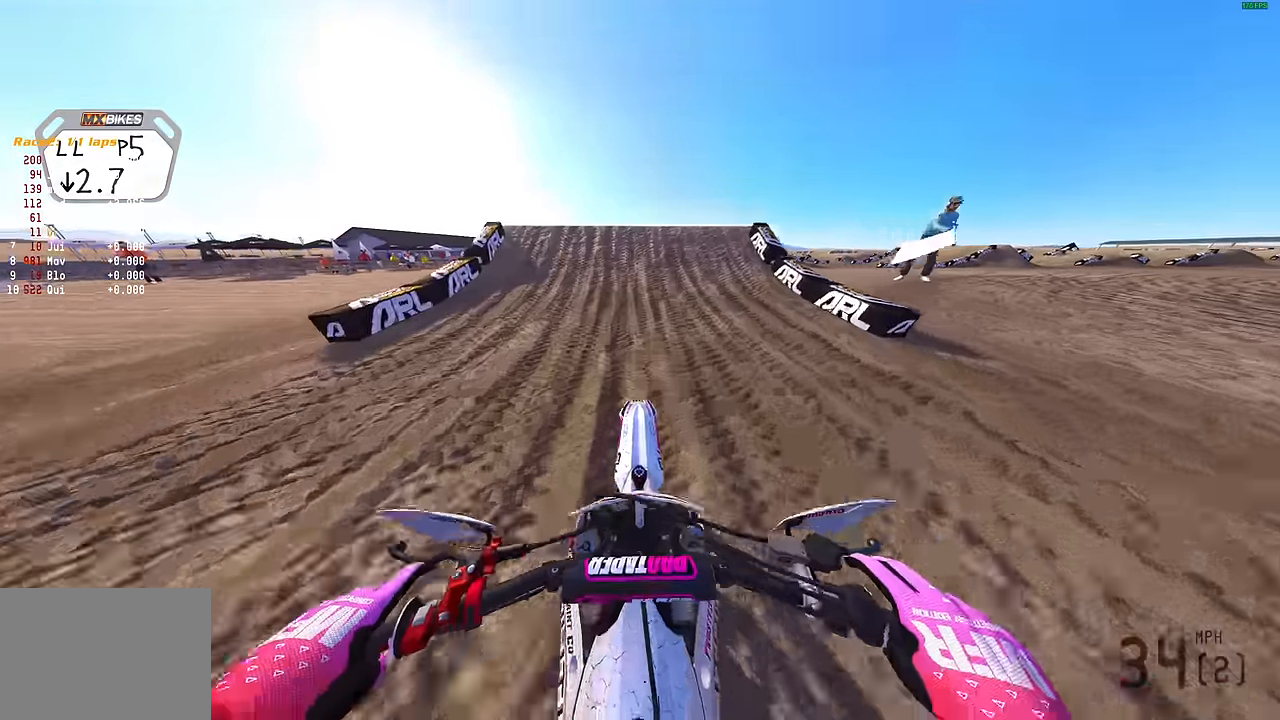
{"buttons": ["R2"], "left_stick": "up-left", "right_stick": "right", "events": [[116, "right_stick", "up-left"], [316, "left_stick", "left"], [366, "R2", "up"], [366, "left_stick", "up-left"], [433, "right_stick", "center"], [450, "R2", "down"], [500, "right_stick", "right"]]}
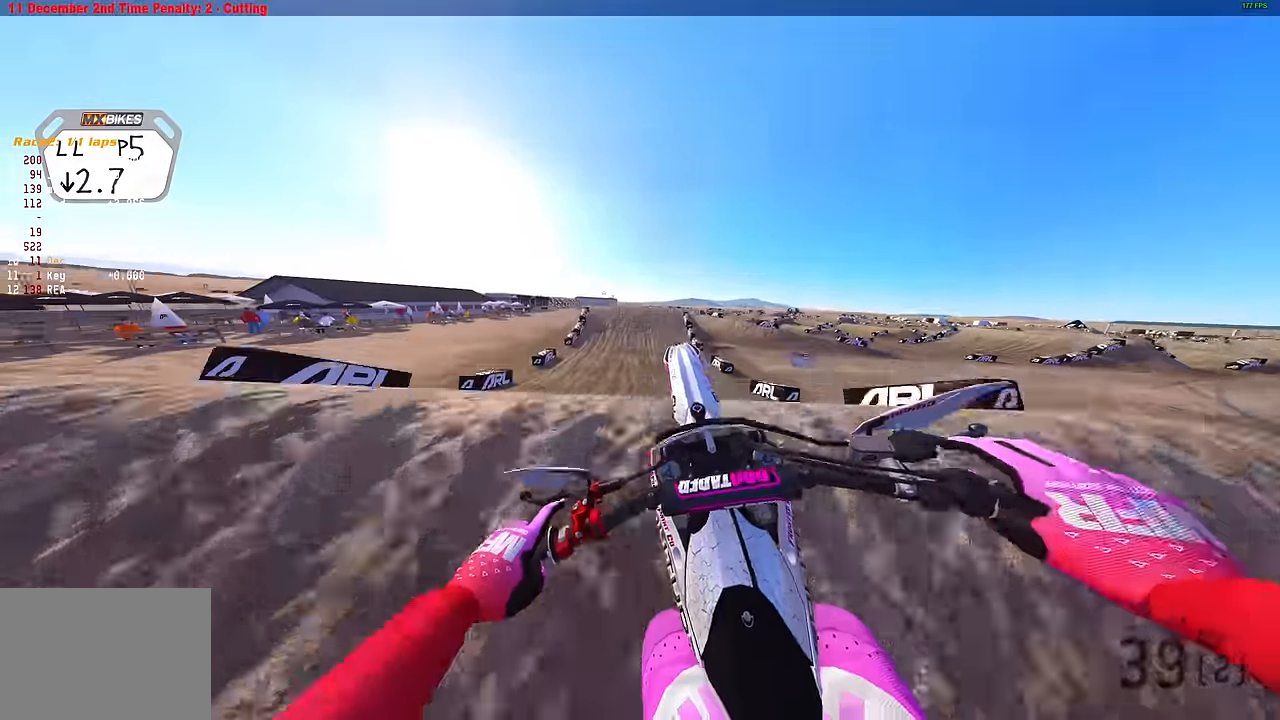
{"buttons": [], "left_stick": "up-right", "right_stick": "up-right", "events": [[33, "R2", "up"], [100, "left_stick", "center"], [350, "right_stick", "up-right"], [450, "left_stick", "up-right"]]}
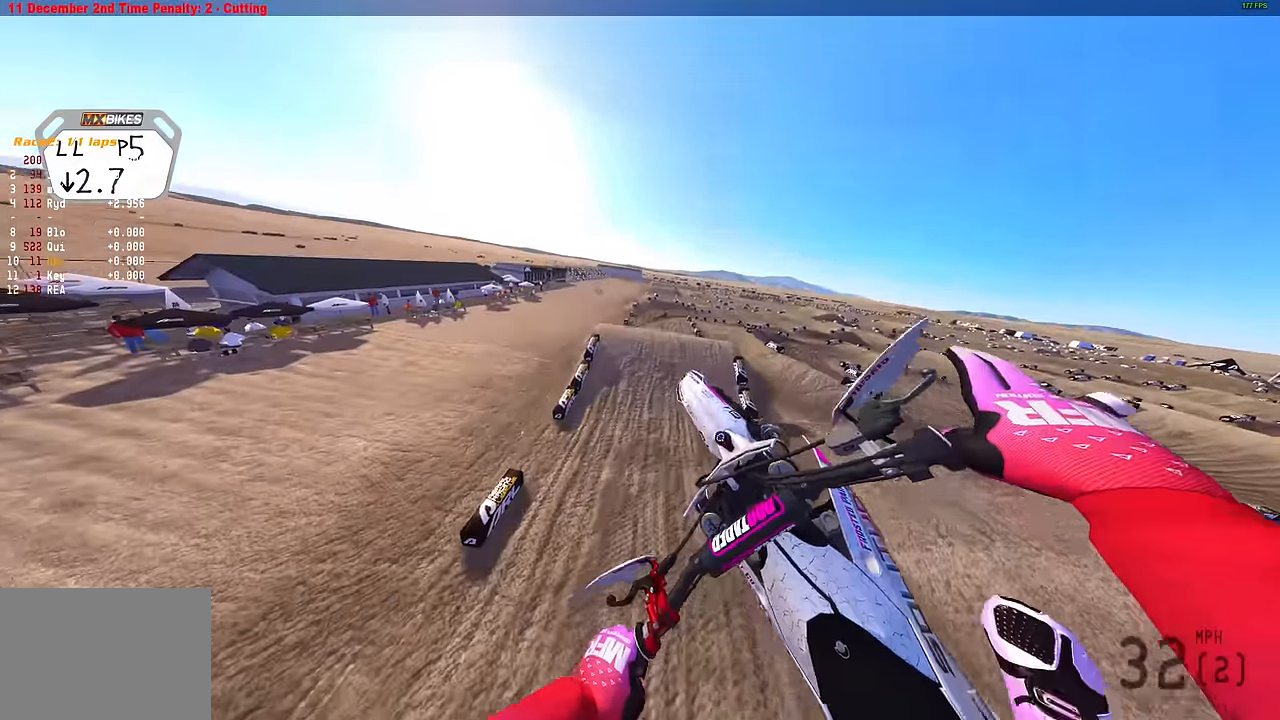
{"buttons": [], "left_stick": "up-right", "right_stick": "up-right", "events": []}
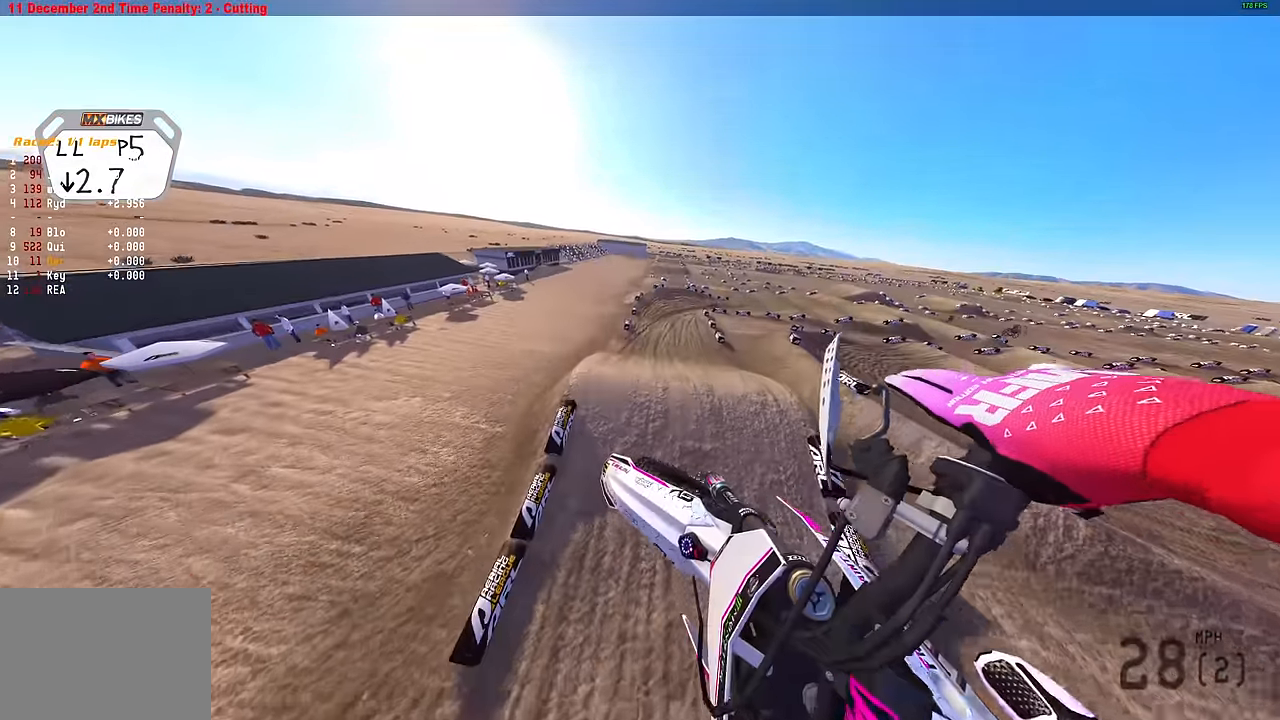
{"buttons": ["R2"], "left_stick": "up-right", "right_stick": "center", "events": [[300, "right_stick", "center"], [400, "R2", "down"]]}
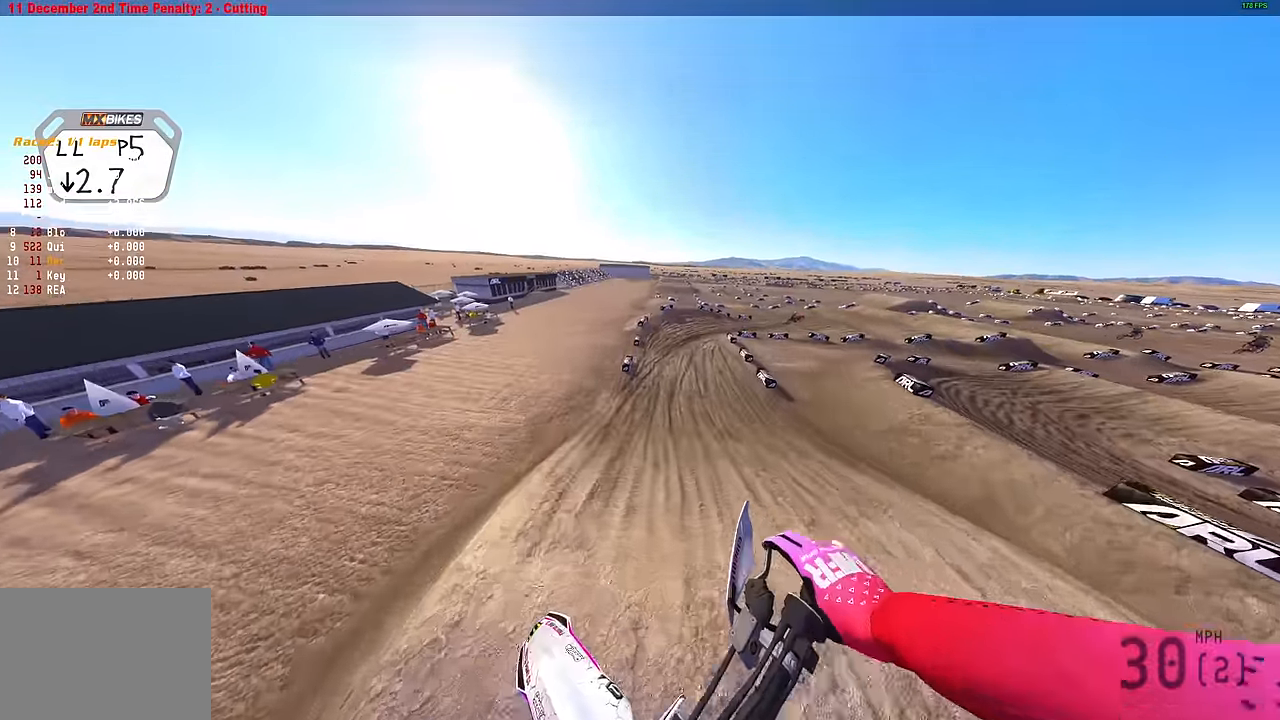
{"buttons": ["R2"], "left_stick": "up-right", "right_stick": "up", "events": [[383, "right_stick", "up"]]}
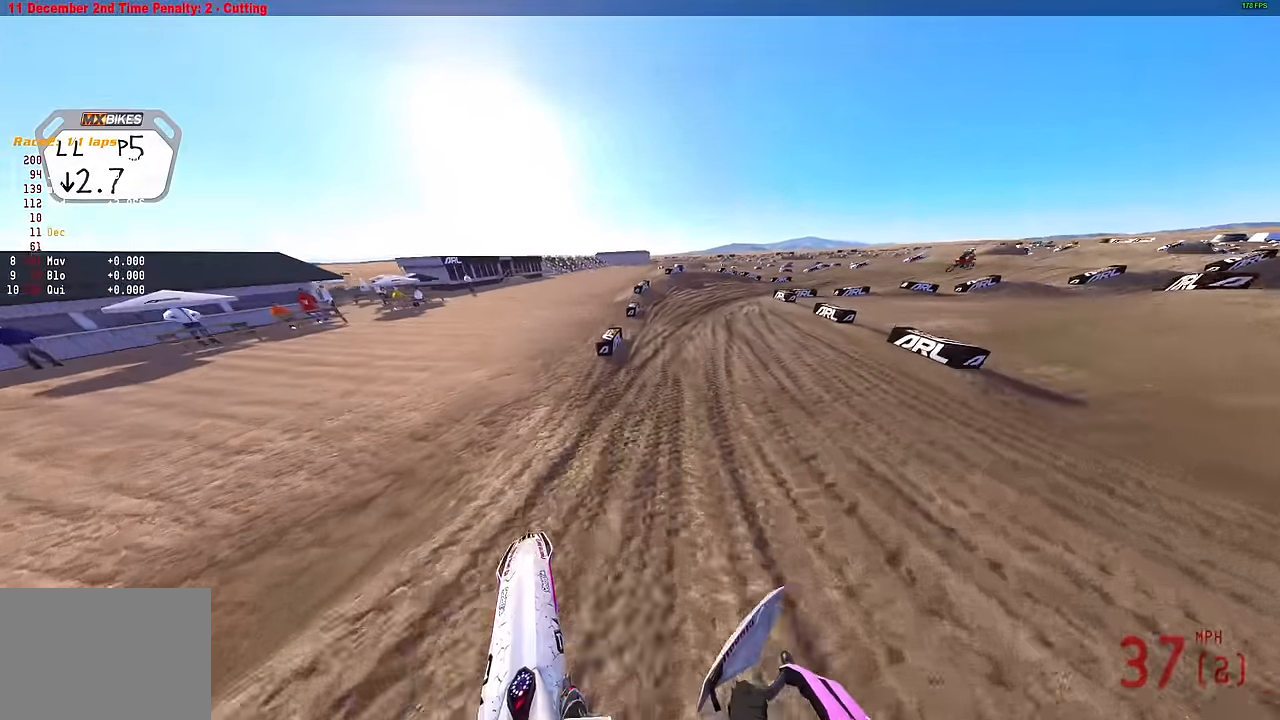
{"buttons": [], "left_stick": "up-right", "right_stick": "left", "events": [[316, "R2", "up"], [333, "right_stick", "center"], [433, "right_stick", "left"]]}
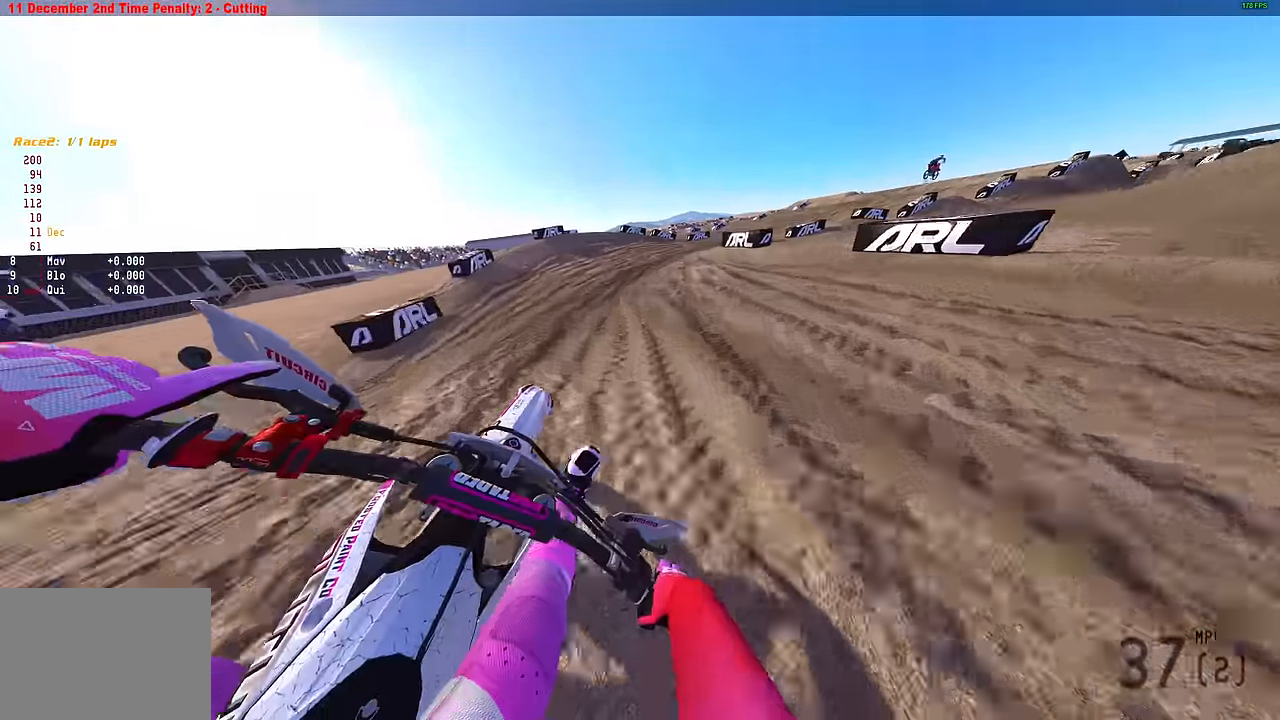
{"buttons": ["R2"], "left_stick": "up-right", "right_stick": "left", "events": [[166, "R2", "down"]]}